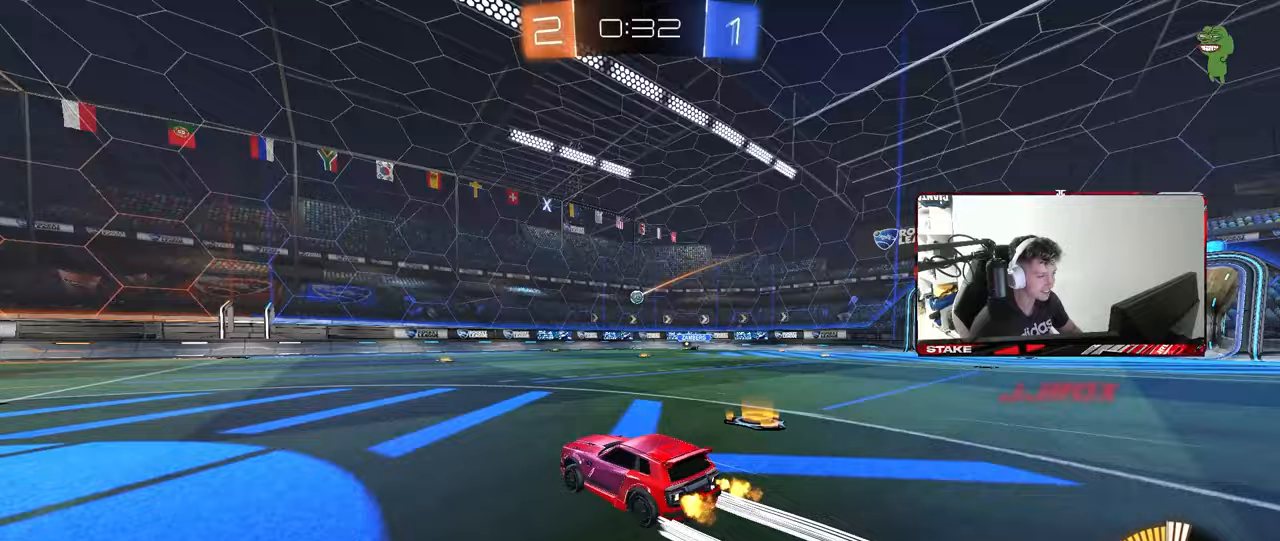
Gameplay with keyboard and mouse; each line is a JSON object with the keys and mouse buttons held at the frame after it. "events" lists presses ("down") and releases ("up") of "1", "2", "3", "4", "5", "a", "alt", "c", "caps_lock", "ctrl", "d", "e", "f", "g", "q", "r", "s", "shift", "space", "t", "tab", "v", "w", "x", "z", "mouse_left", "mouse_wheel" and "mouse_right" between this image and that frame as [ms after this image, input, new state], when the widget could be followed in between. "mouse_left", "mouse_wheel", "mouse_right" = the "left", "wheel", "right" buttons of the "mouse" list. No other keys are recorded. "wheel" means that the mouse wheel is clicked or scrolled. "mouse_move" is the direction in which the mouse moves at that frame (one of eight, or "still"), when it could be read.
{"keys": ["w"], "mouse": [], "mouse_move": "still", "events": [[233, "d", "down"], [367, "d", "up"]]}
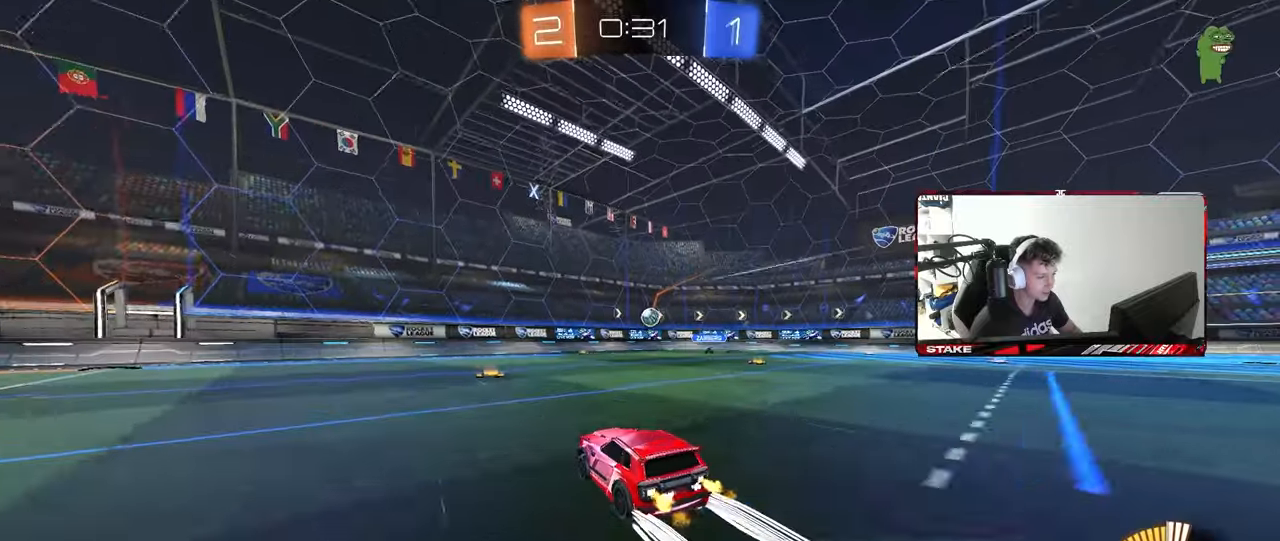
{"keys": ["d", "s"], "mouse": ["left", "right"], "mouse_move": "down-left", "events": [[67, "d", "down"], [300, "mouse_left", "down"], [300, "w", "up"], [350, "d", "up"], [350, "mouse_right", "down"], [383, "s", "down"], [433, "d", "down"]]}
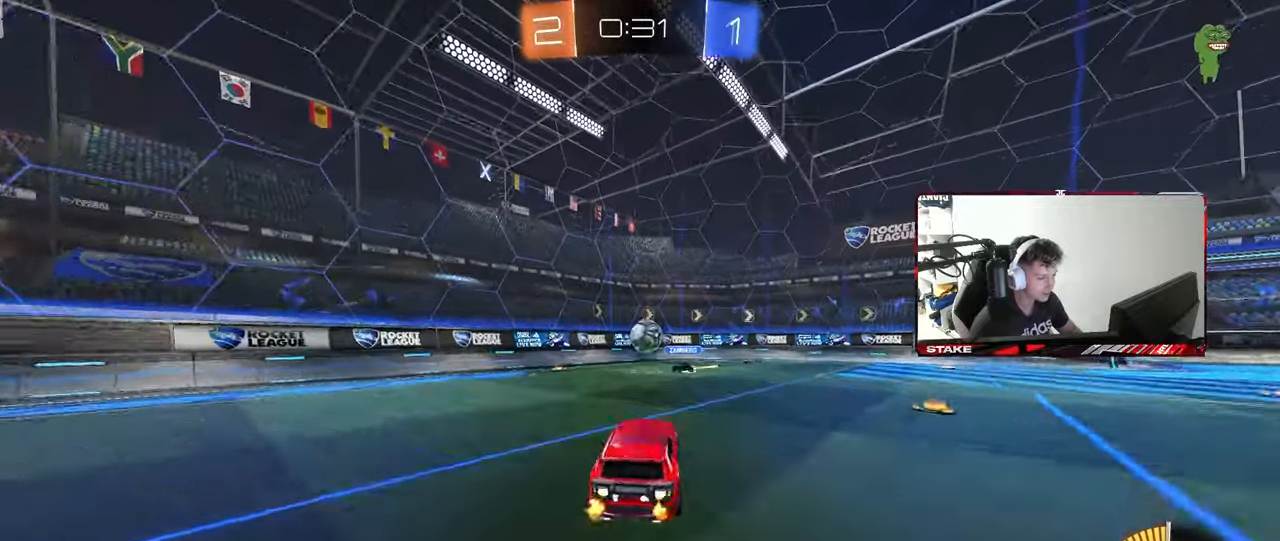
{"keys": ["a", "s"], "mouse": [], "mouse_move": "up", "events": [[33, "d", "up"], [67, "mouse_right", "up"], [83, "s", "up"], [117, "mouse_right", "down"], [167, "a", "down"], [350, "mouse_right", "up"], [433, "mouse_left", "up"], [450, "s", "down"]]}
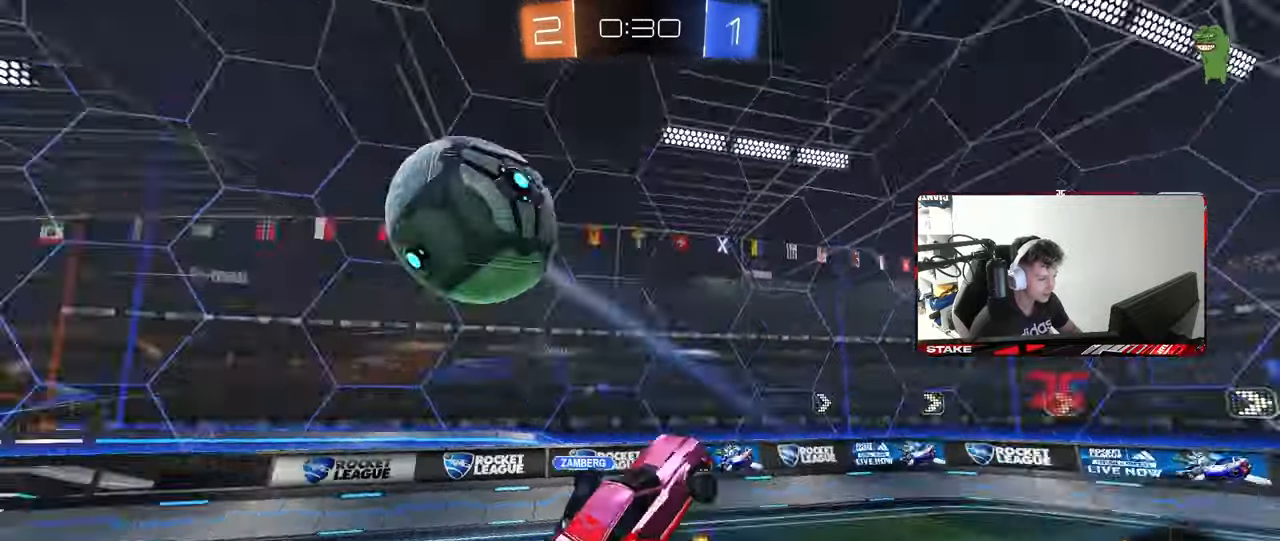
{"keys": ["d", "shift"], "mouse": [], "mouse_move": "still", "events": [[50, "shift", "down"], [183, "shift", "up"], [333, "a", "up"], [367, "d", "down"], [467, "s", "up"], [467, "shift", "down"]]}
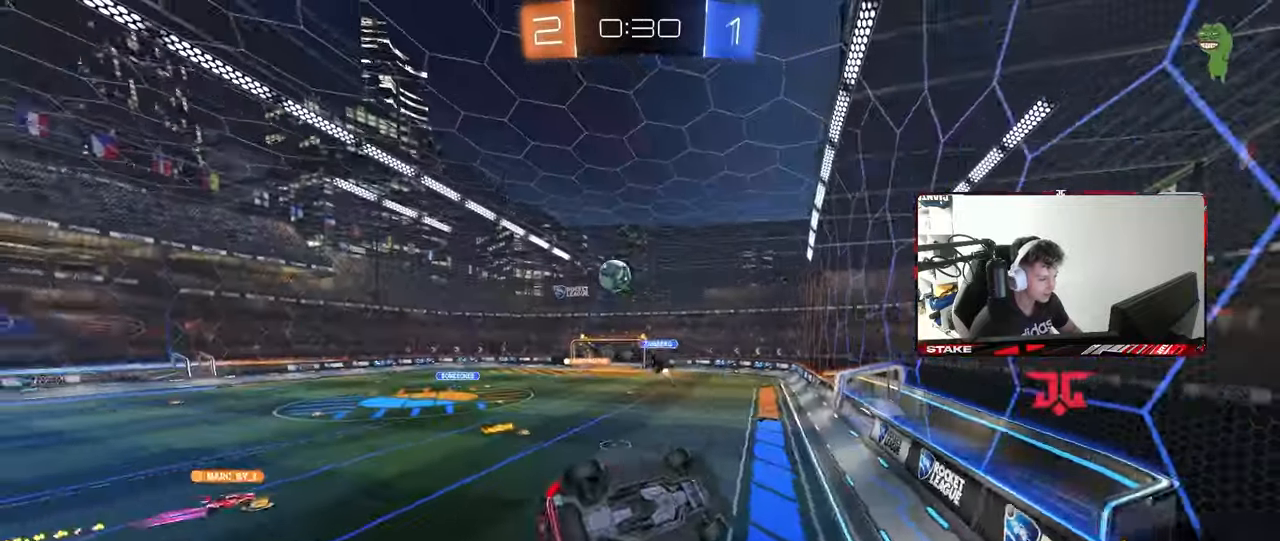
{"keys": ["d", "w"], "mouse": ["left"], "mouse_move": "still", "events": [[67, "d", "up"], [67, "shift", "up"], [150, "w", "down"], [200, "mouse_left", "down"], [433, "d", "down"]]}
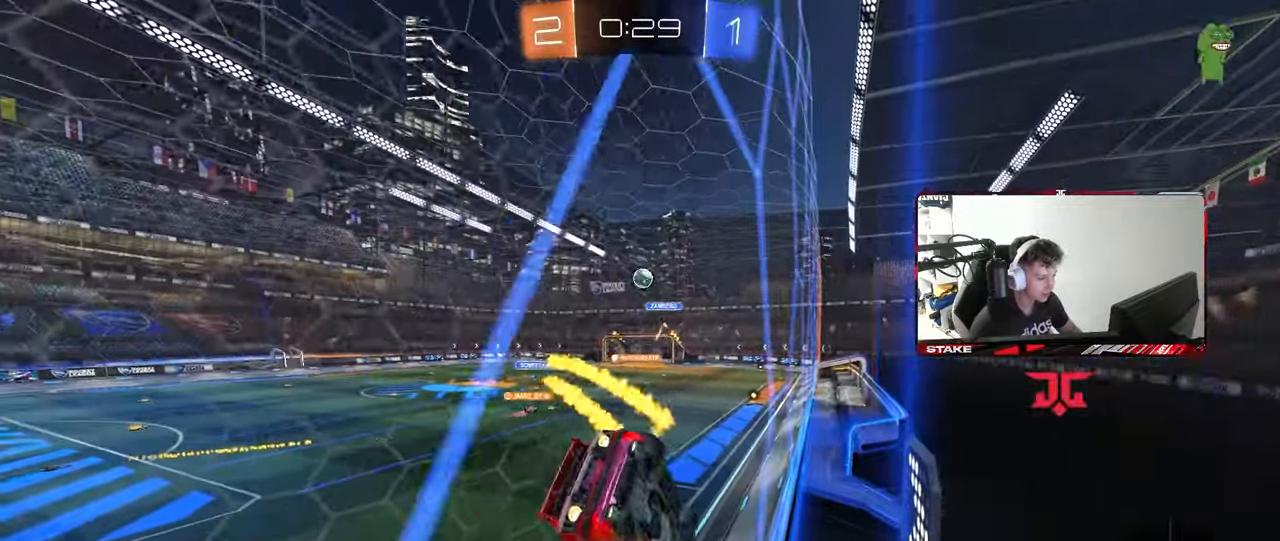
{"keys": [], "mouse": ["left", "right"], "mouse_move": "still", "events": [[83, "d", "up"], [167, "d", "down"], [450, "w", "up"], [500, "d", "up"], [500, "mouse_right", "down"]]}
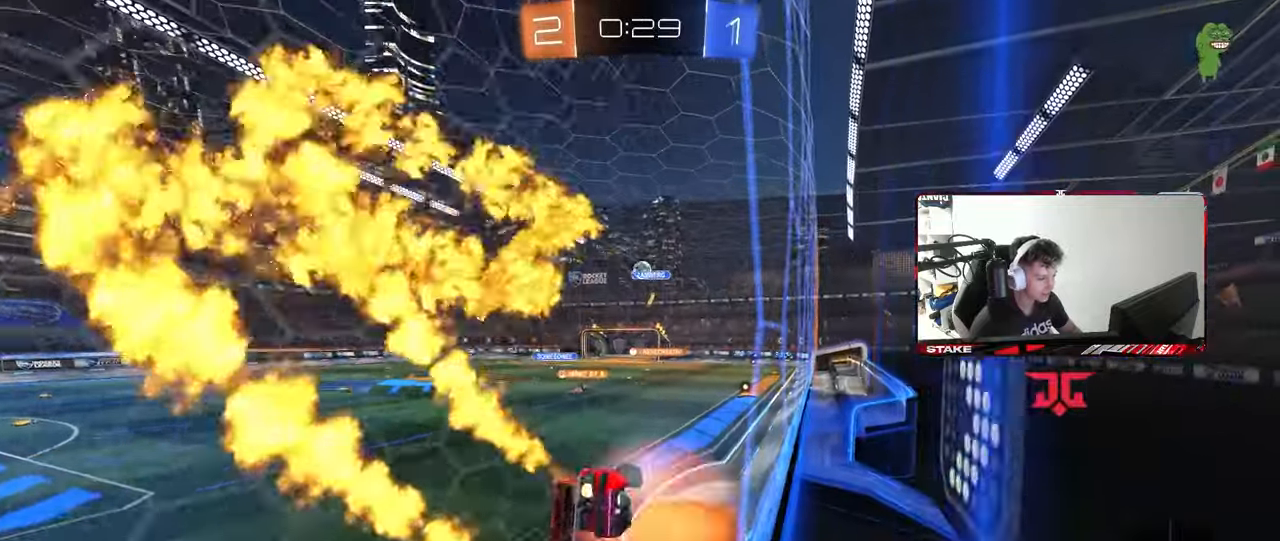
{"keys": ["d"], "mouse": ["left"], "mouse_move": "still", "events": [[50, "d", "down"], [50, "s", "down"], [50, "shift", "down"], [183, "mouse_right", "up"], [283, "d", "up"], [283, "s", "up"], [283, "shift", "up"], [333, "a", "down"], [417, "a", "up"], [467, "d", "down"]]}
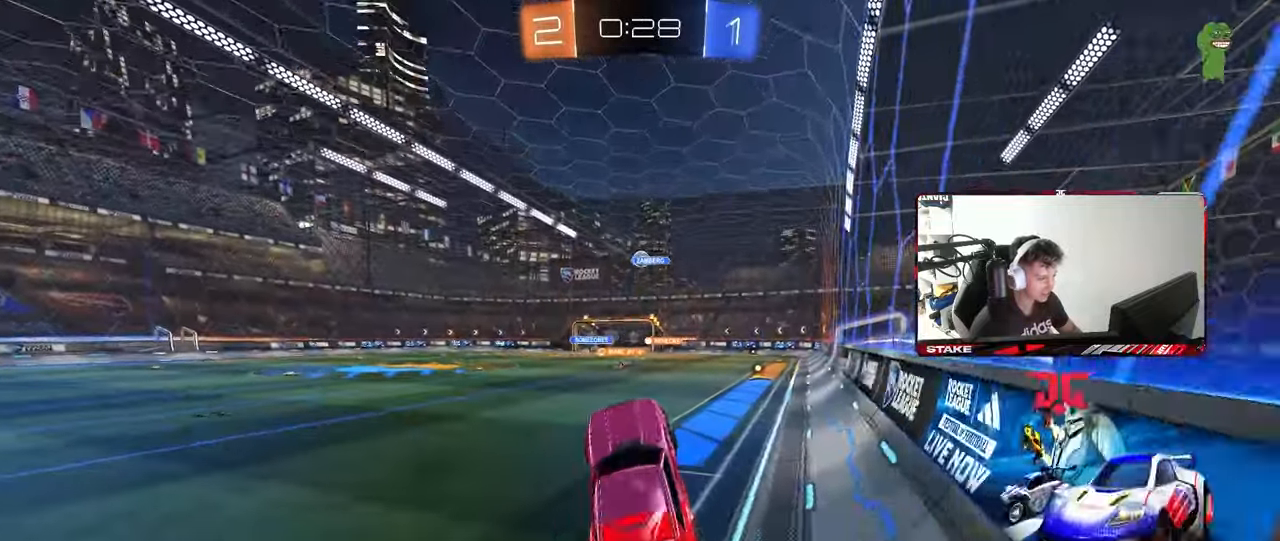
{"keys": ["d", "w"], "mouse": ["left"], "mouse_move": "still", "events": [[17, "d", "up"], [17, "w", "down"], [100, "mouse_left", "up"], [300, "mouse_left", "down"], [300, "mouse_right", "down"], [383, "d", "down"], [483, "mouse_right", "up"]]}
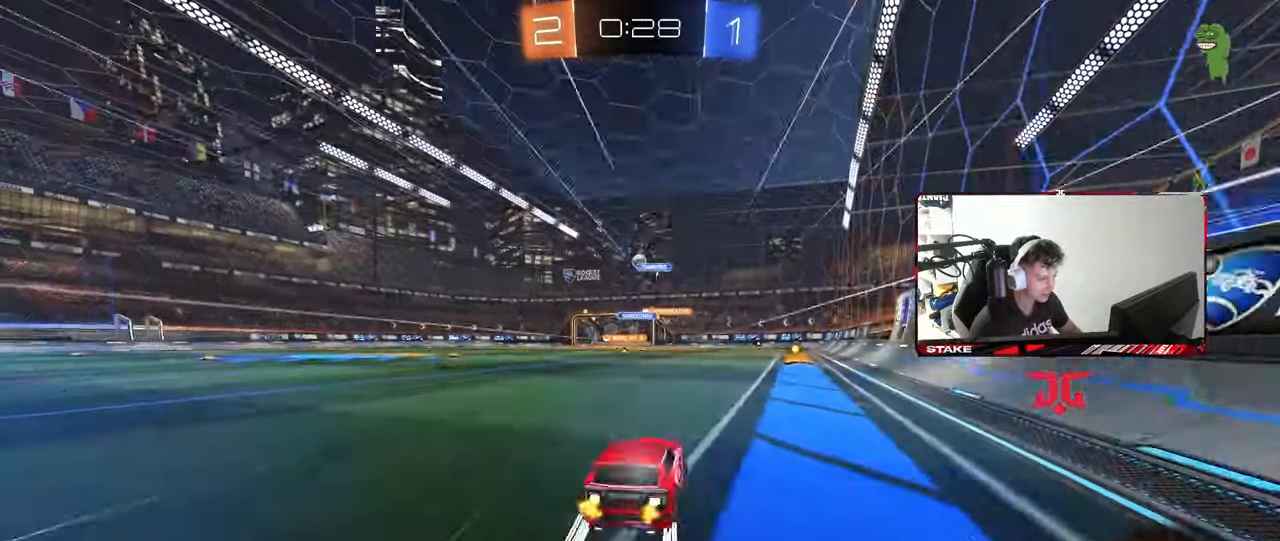
{"keys": ["a", "w"], "mouse": [], "mouse_move": "still", "events": [[167, "d", "up"], [217, "mouse_left", "up"], [450, "a", "down"]]}
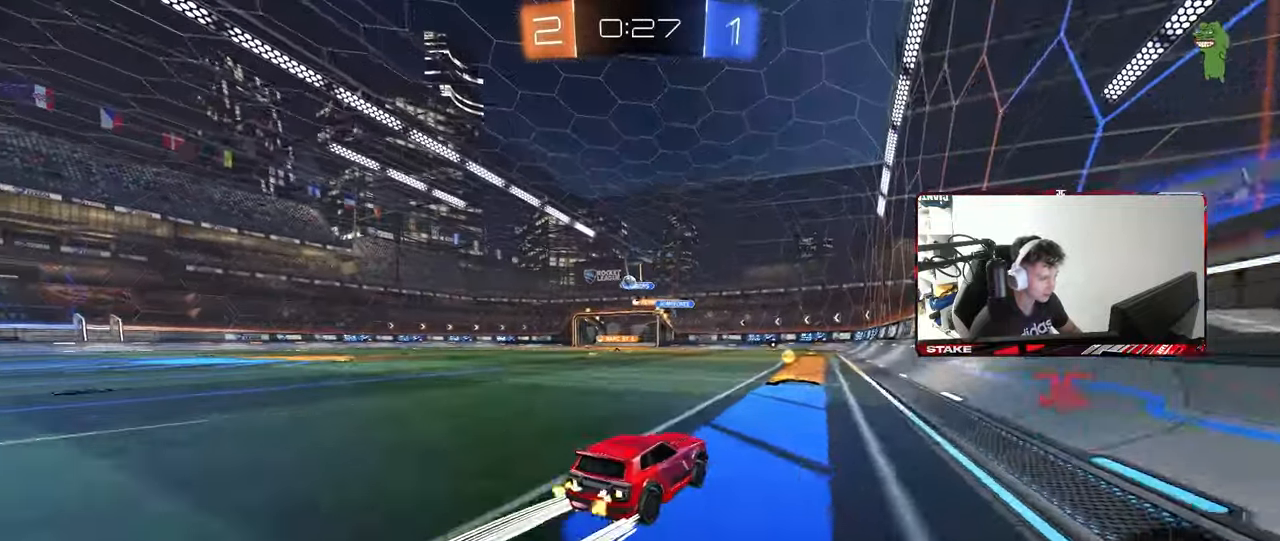
{"keys": ["a", "w"], "mouse": [], "mouse_move": "still", "events": [[83, "a", "up"], [467, "a", "down"]]}
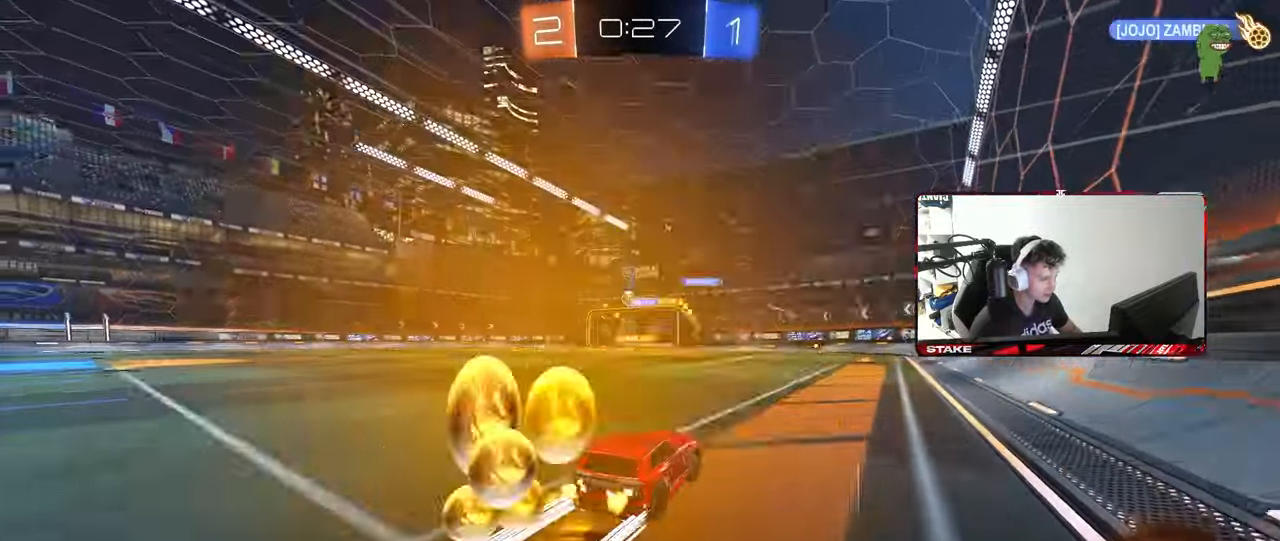
{"keys": ["w"], "mouse": [], "mouse_move": "still", "events": [[67, "a", "up"]]}
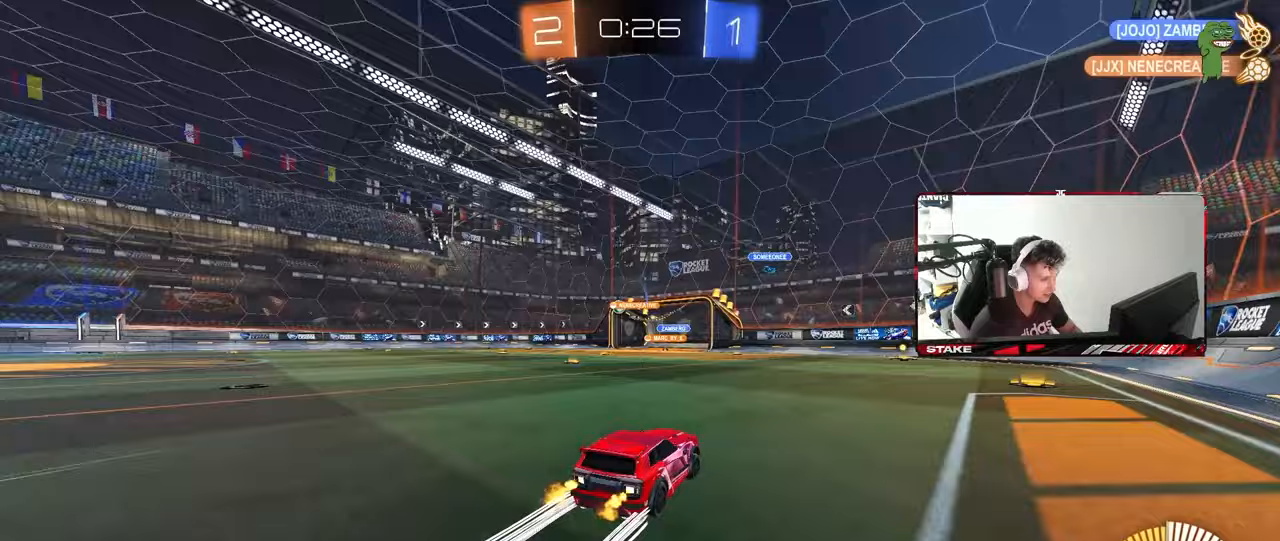
{"keys": ["a", "w"], "mouse": [], "mouse_move": "up-right", "events": [[350, "a", "down"]]}
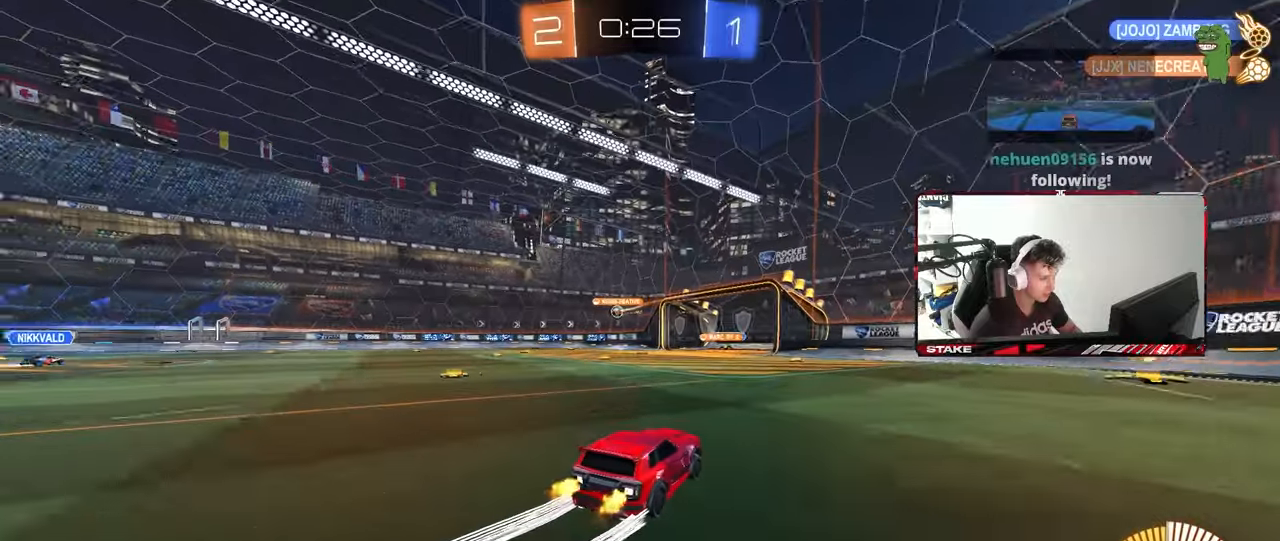
{"keys": ["d", "w"], "mouse": [], "mouse_move": "still", "events": [[50, "a", "up"], [233, "mouse_left", "down"], [367, "mouse_left", "up"], [467, "d", "down"]]}
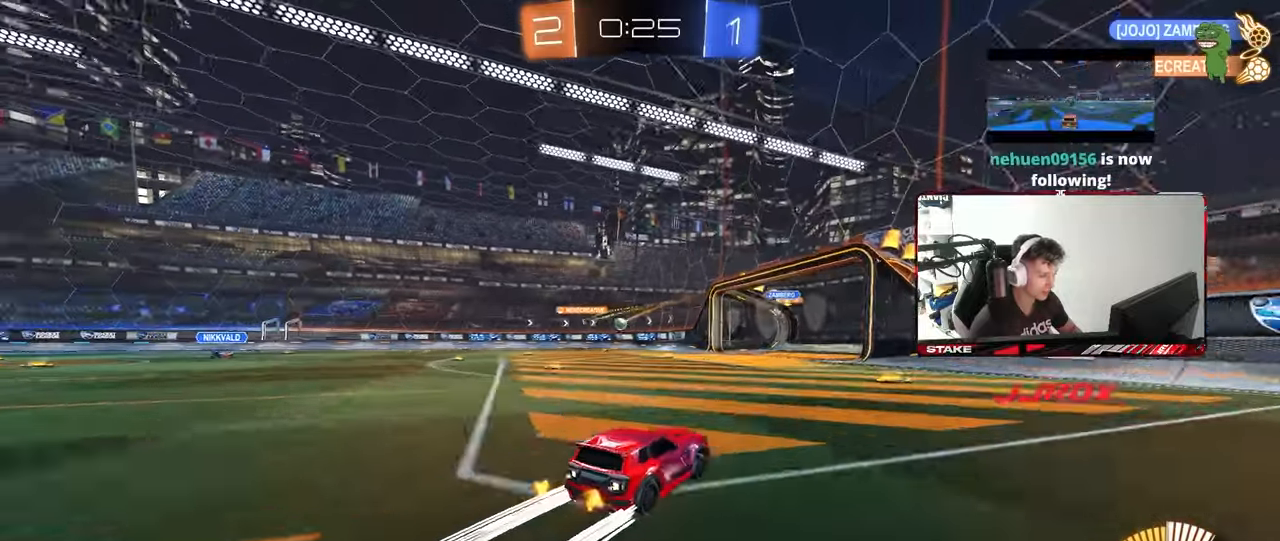
{"keys": ["a", "s"], "mouse": [], "mouse_move": "still", "events": [[150, "d", "up"], [250, "a", "down"], [300, "w", "up"], [433, "s", "down"]]}
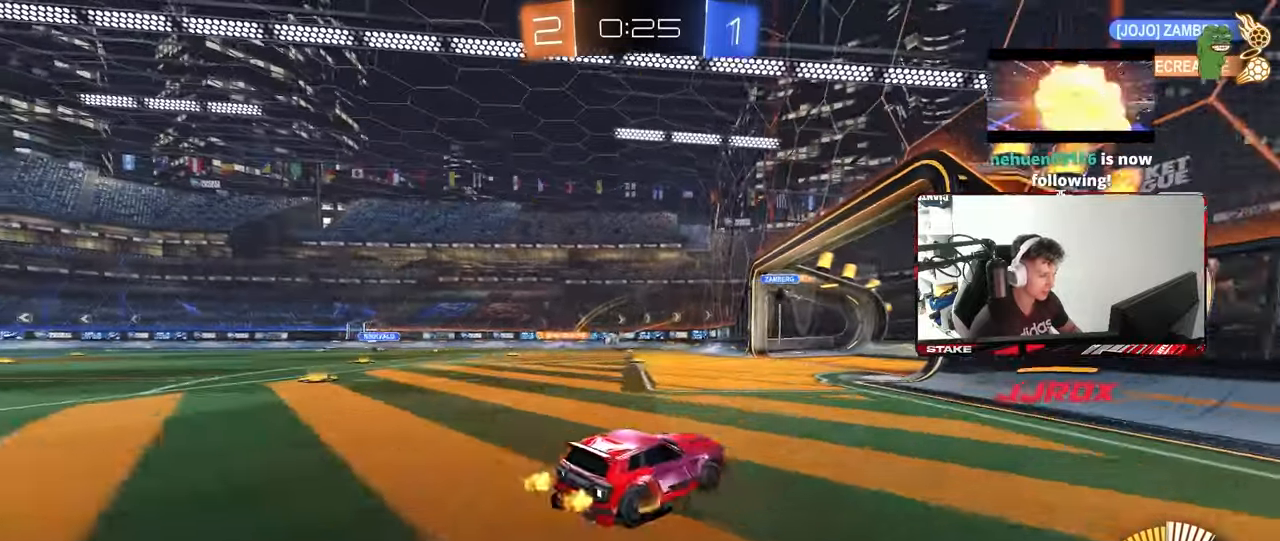
{"keys": ["w"], "mouse": ["left"], "mouse_move": "still", "events": [[33, "s", "up"], [167, "w", "down"], [217, "mouse_left", "down"], [500, "a", "up"]]}
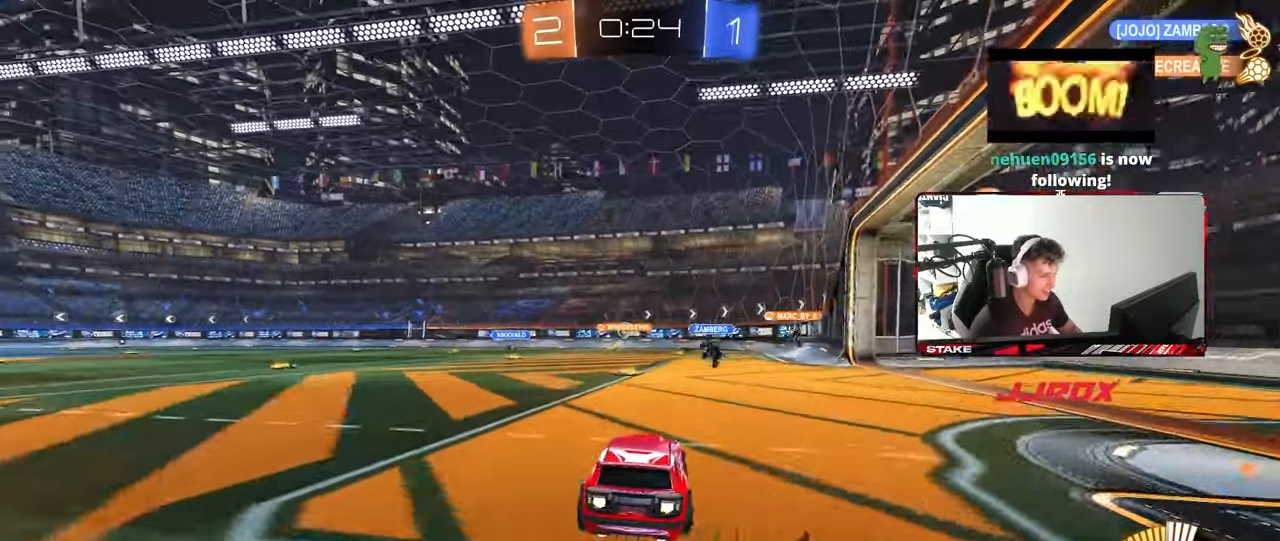
{"keys": ["a", "w"], "mouse": ["left"], "mouse_move": "still", "events": [[83, "mouse_left", "up"], [183, "a", "down"], [333, "mouse_left", "down"]]}
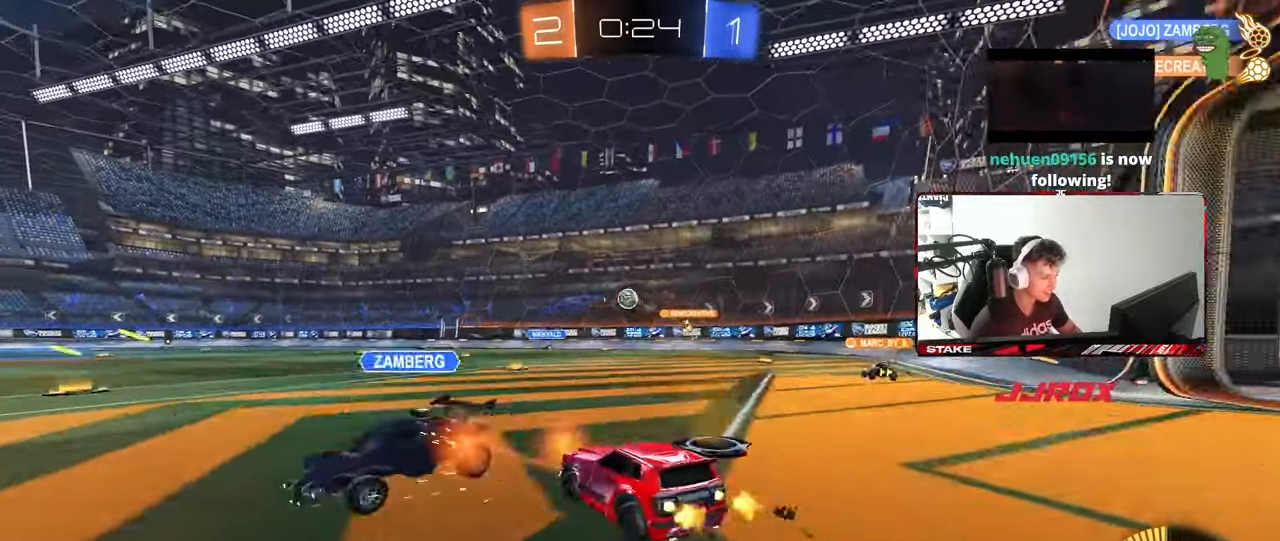
{"keys": ["w"], "mouse": ["left"], "mouse_move": "still", "events": [[17, "a", "up"], [150, "a", "down"], [200, "a", "up"], [200, "mouse_left", "up"], [250, "d", "down"], [250, "w", "up"], [300, "d", "up"], [300, "w", "down"], [333, "mouse_left", "down"]]}
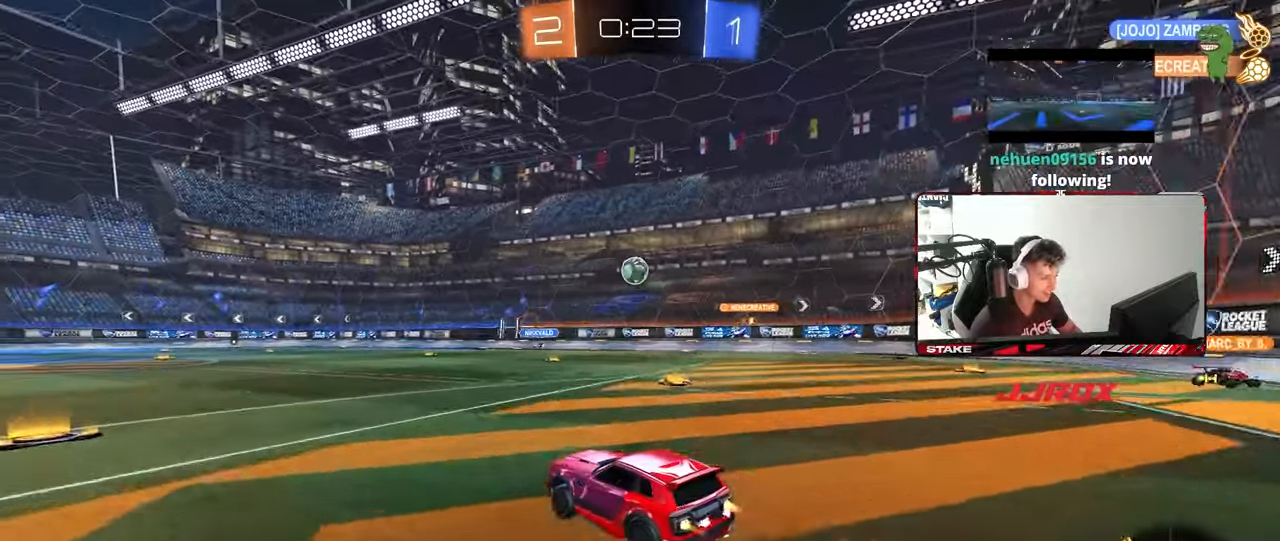
{"keys": ["a", "s", "shift"], "mouse": [], "mouse_move": "still", "events": [[217, "d", "down"], [267, "d", "up"], [267, "mouse_right", "down"], [267, "w", "up"], [350, "s", "down"], [400, "a", "down"], [400, "shift", "down"], [450, "mouse_left", "up"], [500, "mouse_right", "up"]]}
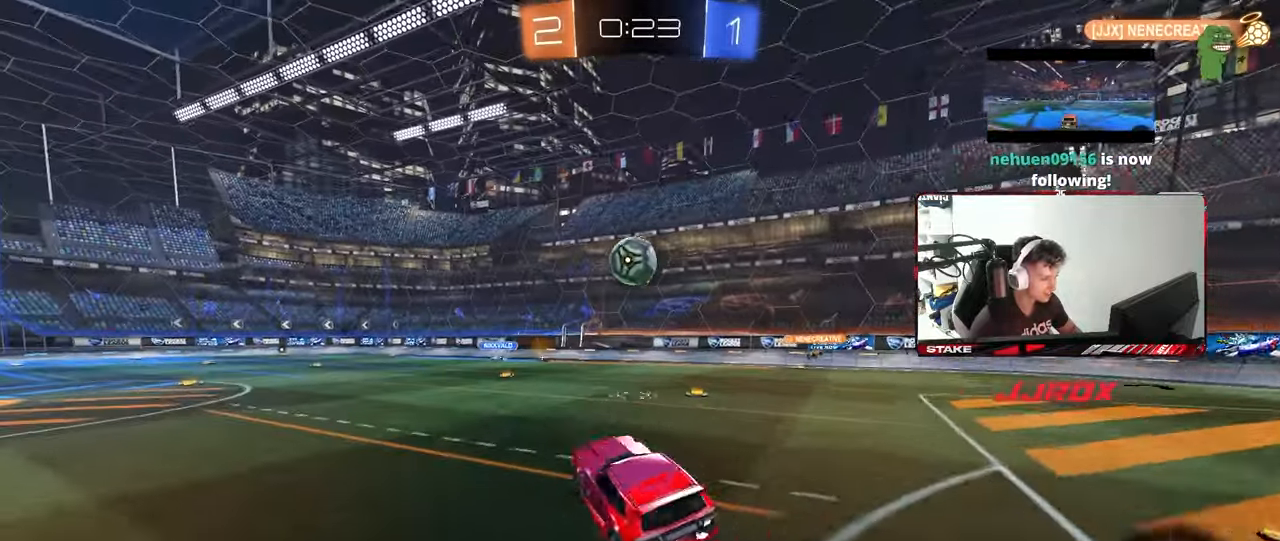
{"keys": ["shift", "w"], "mouse": ["left", "right"], "mouse_move": "down", "events": [[50, "s", "up"], [133, "s", "down"], [133, "shift", "up"], [183, "a", "up"], [183, "s", "up"], [233, "space", "down"], [333, "w", "down"], [367, "mouse_left", "down"], [417, "mouse_right", "down"], [417, "space", "up"], [467, "shift", "down"]]}
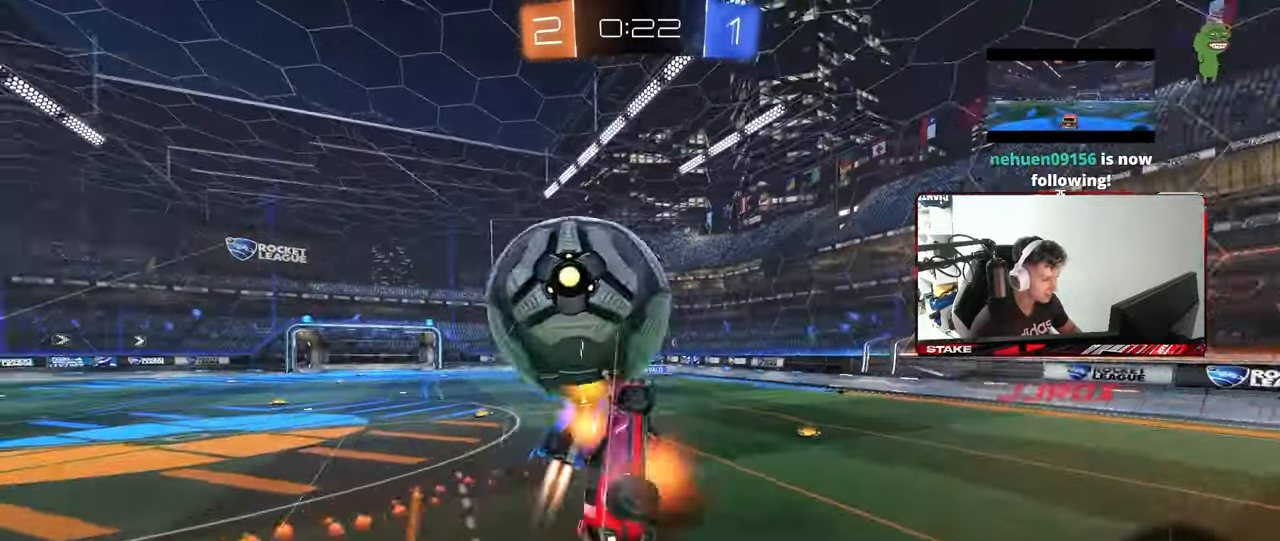
{"keys": ["a", "s", "space"], "mouse": [], "mouse_move": "up", "events": [[17, "d", "down"], [17, "s", "down"], [17, "w", "up"], [100, "mouse_left", "up"], [100, "mouse_right", "up"], [350, "a", "down"], [350, "d", "up"], [383, "shift", "up"], [433, "space", "down"]]}
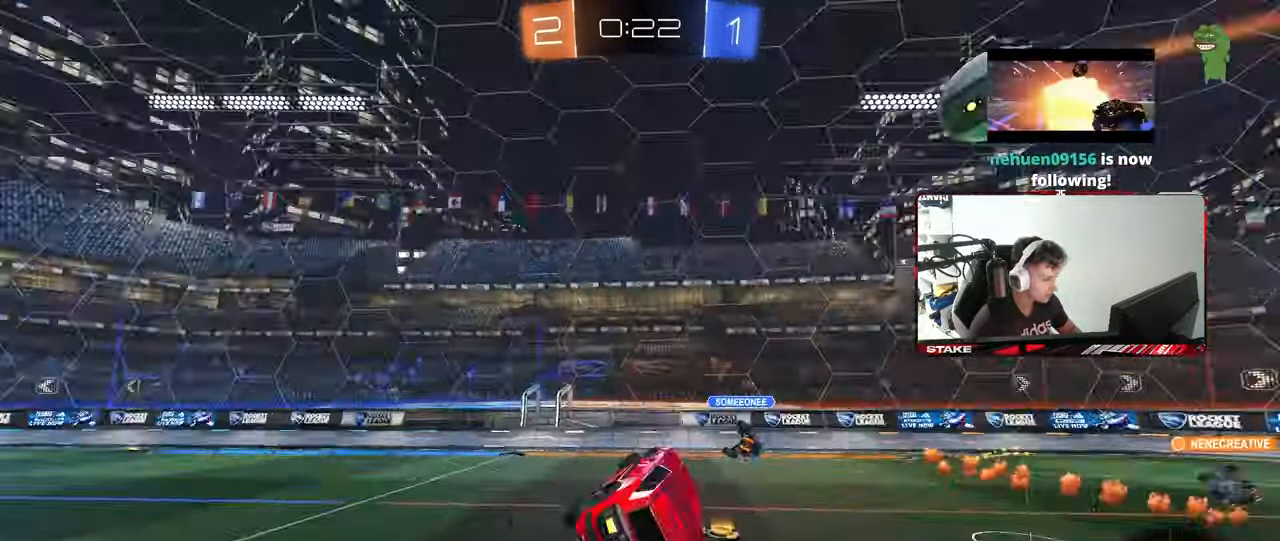
{"keys": ["space"], "mouse": [], "mouse_move": "still", "events": [[67, "shift", "down"], [117, "space", "up"], [217, "shift", "up"], [267, "s", "up"], [300, "a", "up"], [450, "space", "down"]]}
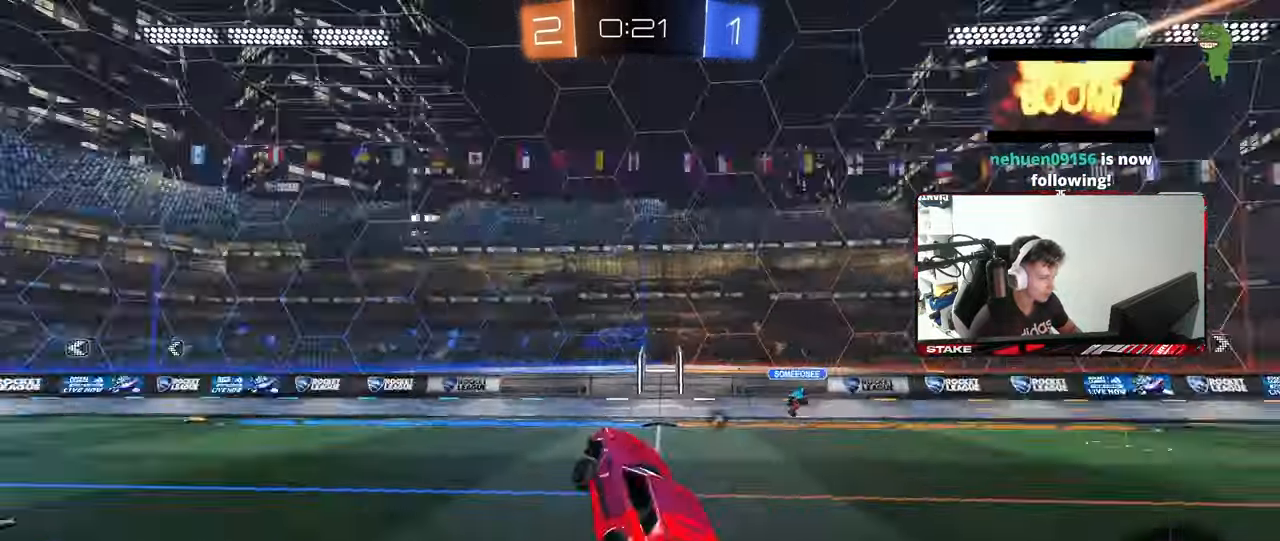
{"keys": ["w"], "mouse": [], "mouse_move": "still", "events": [[50, "a", "down"], [83, "space", "up"], [83, "w", "down"], [183, "a", "up"]]}
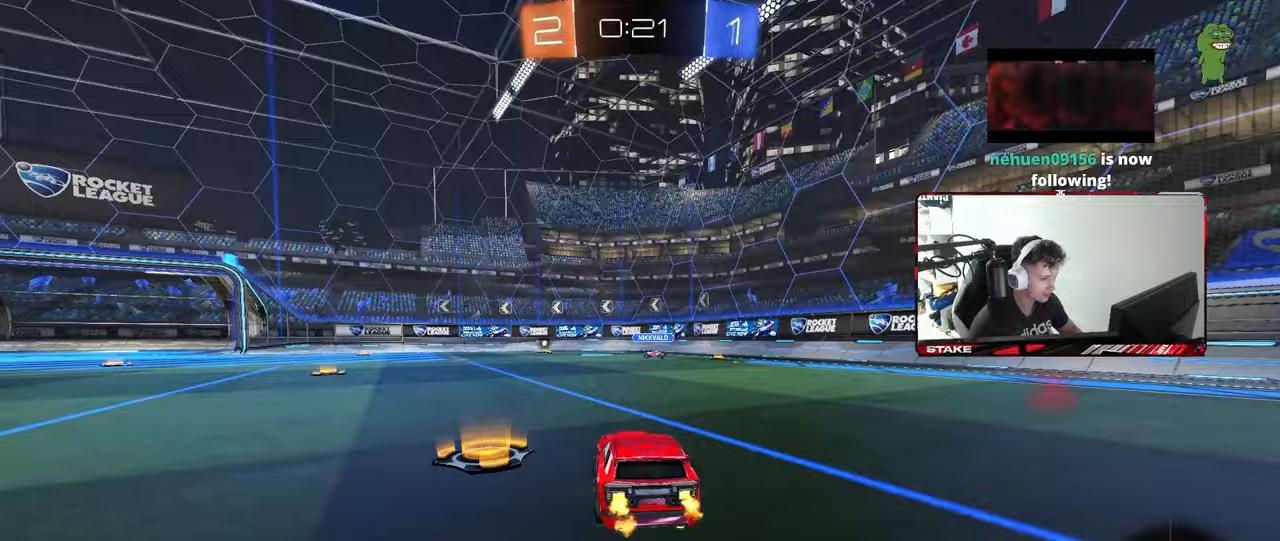
{"keys": ["d", "w"], "mouse": ["left"], "mouse_move": "still", "events": [[17, "a", "down"], [17, "space", "down"], [67, "a", "up"], [100, "d", "down"], [150, "a", "down"], [150, "d", "up"], [150, "mouse_left", "down"], [200, "space", "up"], [300, "a", "up"], [483, "d", "down"]]}
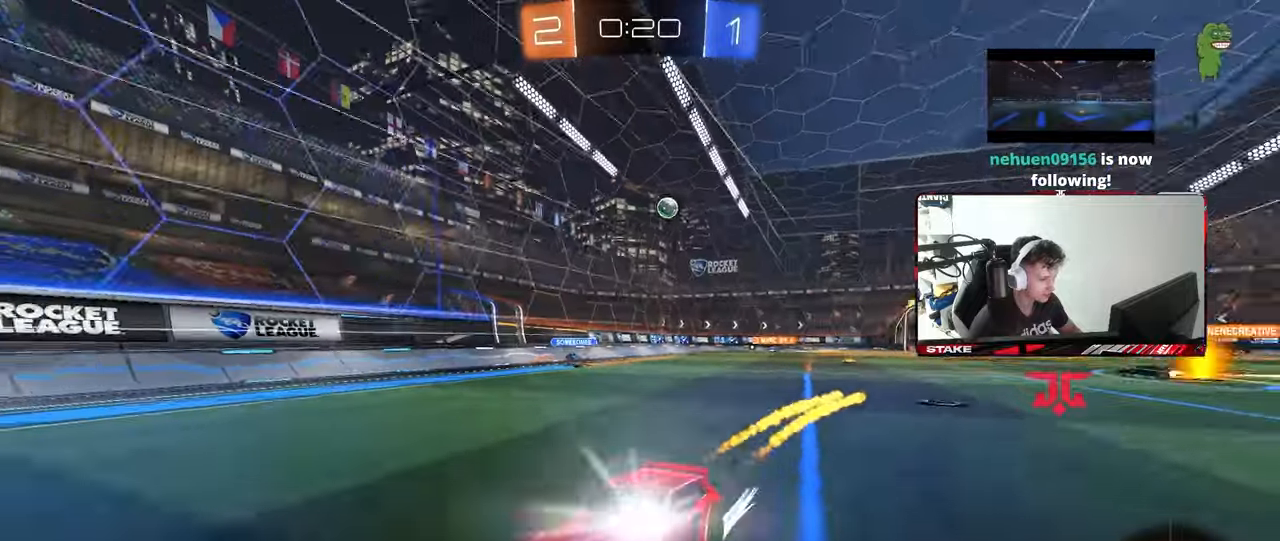
{"keys": ["w"], "mouse": [], "mouse_move": "still", "events": [[83, "d", "up"], [167, "mouse_left", "up"], [317, "d", "down"], [400, "d", "up"]]}
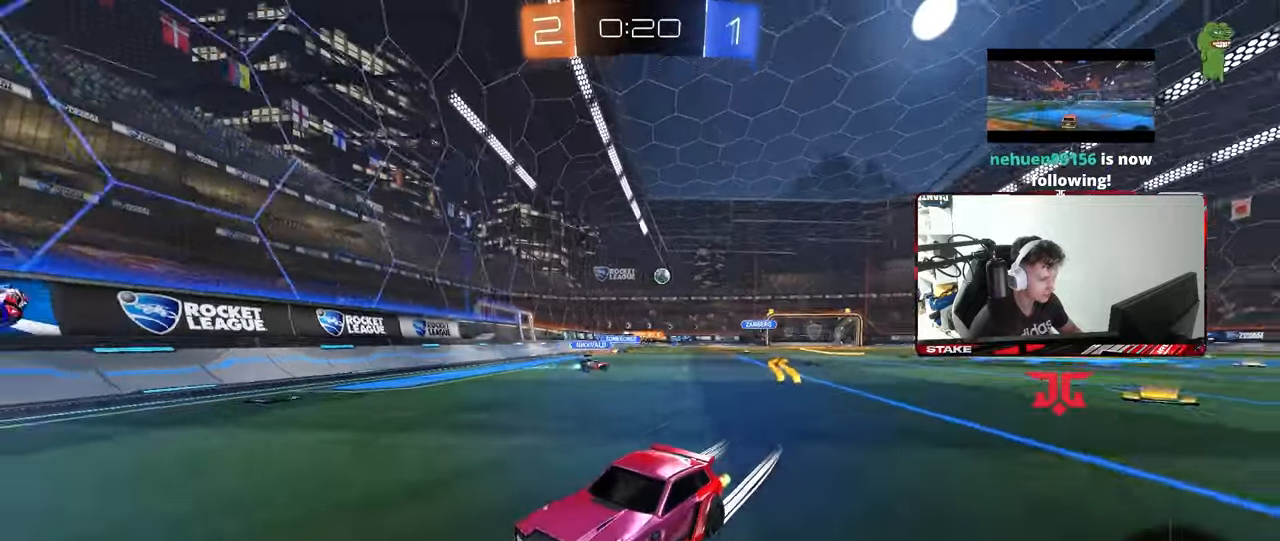
{"keys": ["a", "w"], "mouse": [], "mouse_move": "still", "events": [[100, "a", "down"], [100, "shift", "down"], [283, "shift", "up"]]}
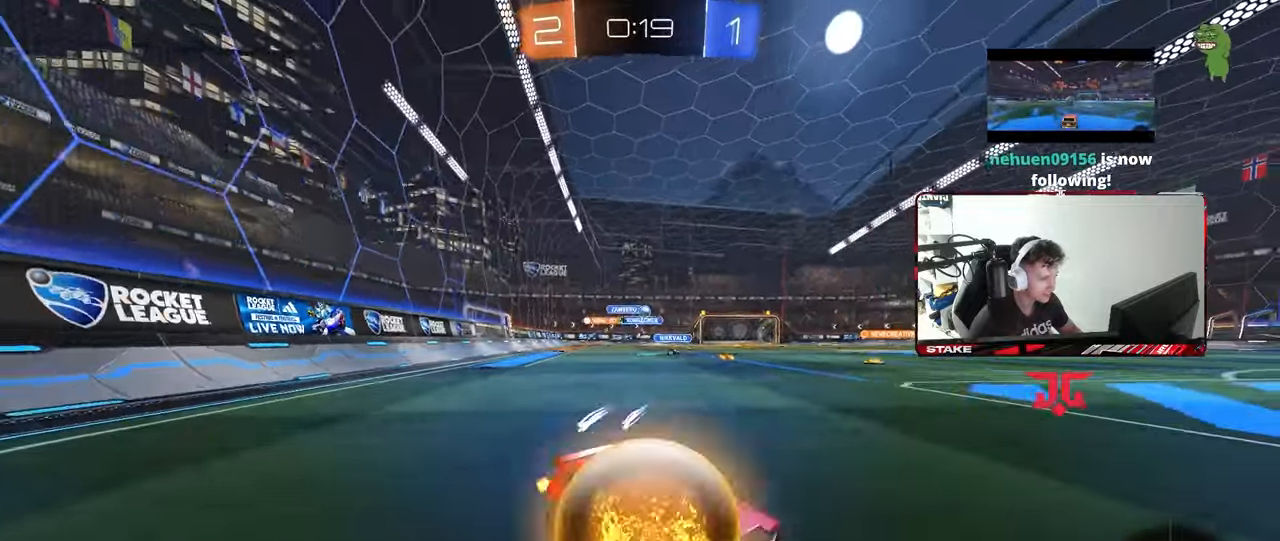
{"keys": ["a", "w"], "mouse": [], "mouse_move": "up", "events": []}
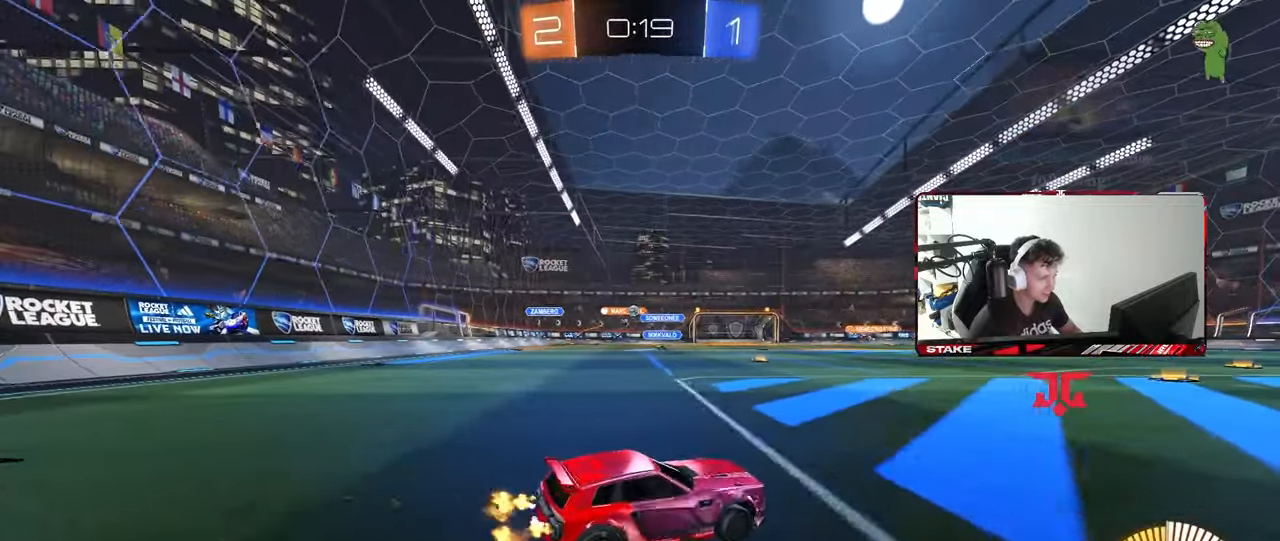
{"keys": ["a", "shift", "w"], "mouse": ["left", "right"], "mouse_move": "still", "events": [[33, "mouse_left", "down"], [400, "a", "up"], [450, "mouse_right", "down"], [500, "a", "down"], [500, "shift", "down"]]}
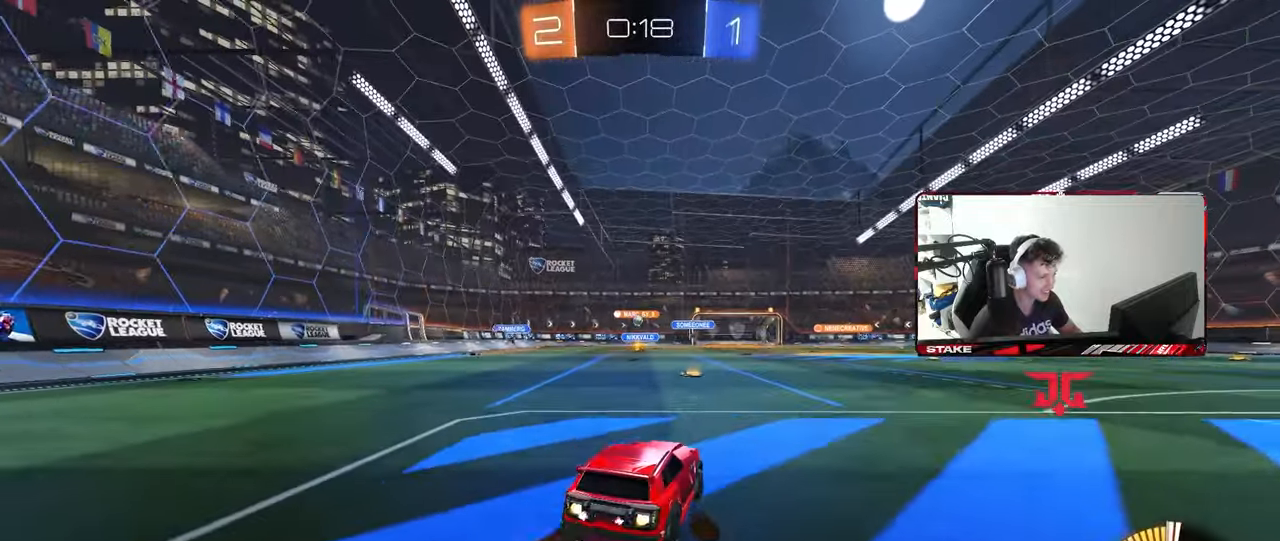
{"keys": ["a", "shift"], "mouse": [], "mouse_move": "still", "events": [[50, "mouse_right", "up"], [83, "mouse_right", "down"], [83, "s", "down"], [133, "w", "up"], [283, "mouse_right", "up"], [367, "mouse_left", "up"], [467, "s", "up"]]}
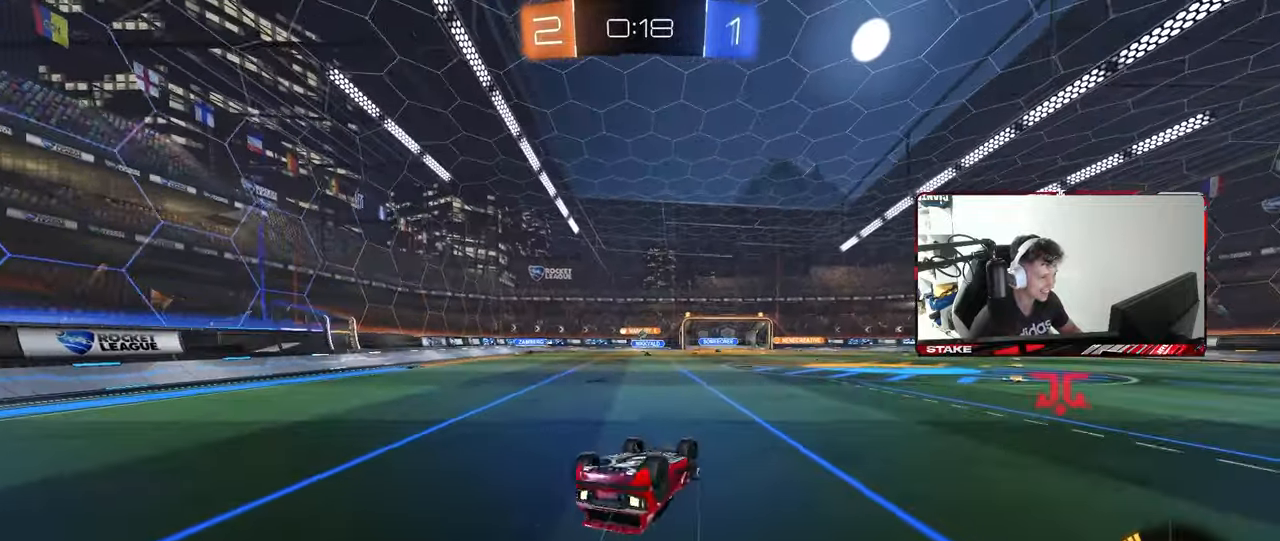
{"keys": ["w"], "mouse": [], "mouse_move": "still", "events": [[67, "s", "down"], [333, "s", "up"], [333, "shift", "up"], [383, "a", "up"], [483, "w", "down"]]}
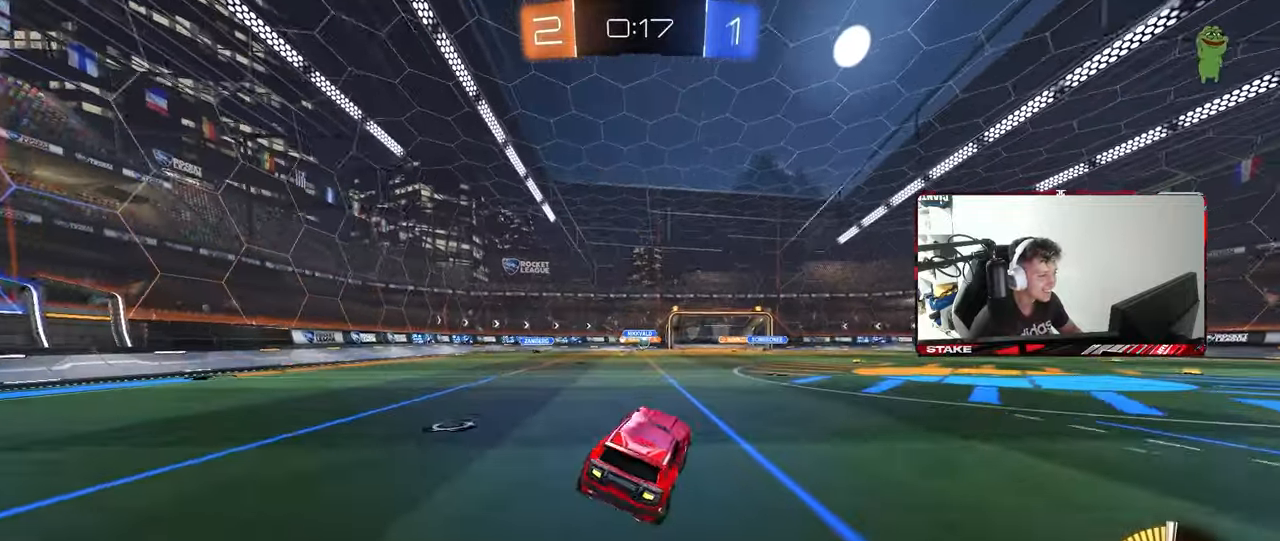
{"keys": ["w"], "mouse": [], "mouse_move": "still", "events": [[217, "d", "down"], [350, "d", "up"]]}
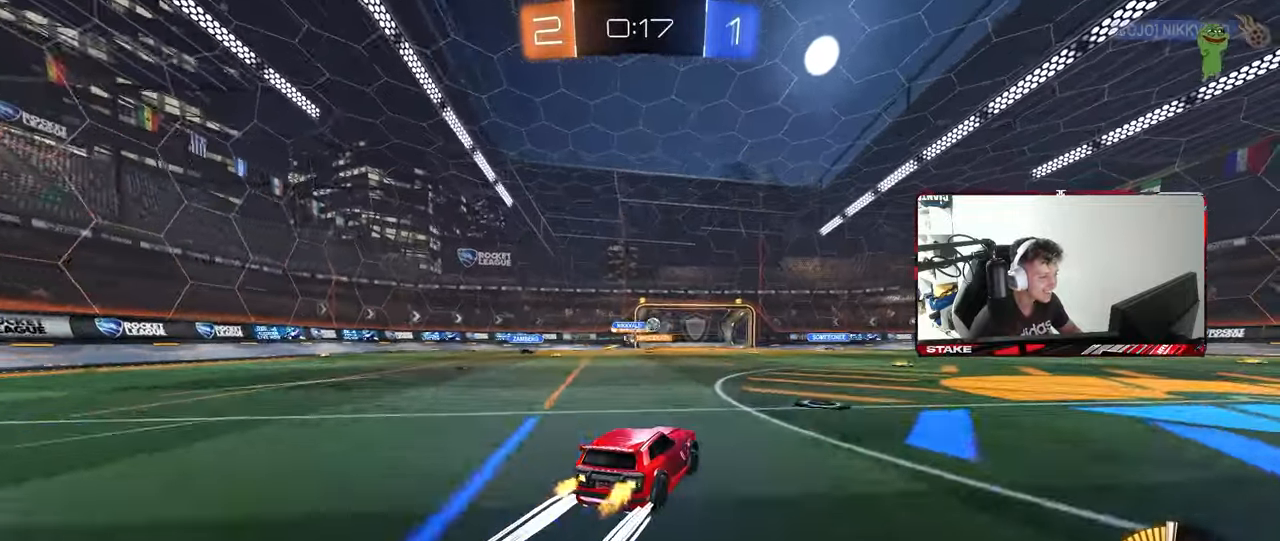
{"keys": ["a", "w"], "mouse": [], "mouse_move": "still", "events": [[50, "d", "down"], [183, "d", "up"], [233, "a", "down"]]}